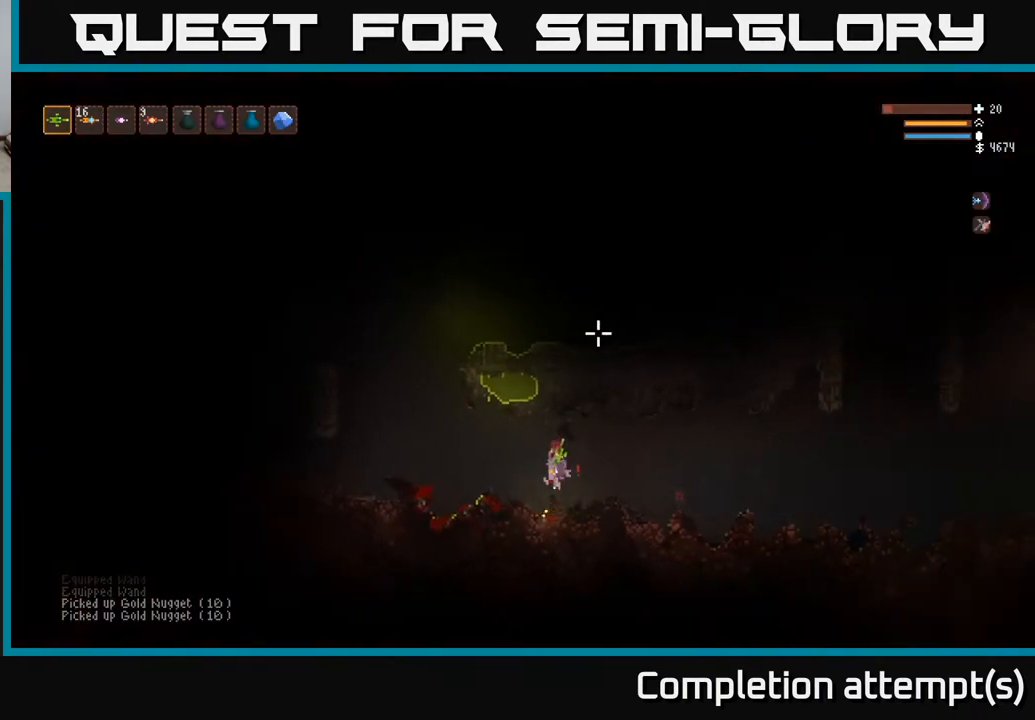
Gameplay with a controller (Xbox layout); each line is a JSON object with the inputs held at the frame after it. "events" lists button and stick changes between this image and that frame as [ms after this image, input, new state], when the widget could be followed in between.
{"buttons": [], "left_stick": "left", "right_stick": "up", "events": [[367, "L2", "down"], [483, "L2", "up"]]}
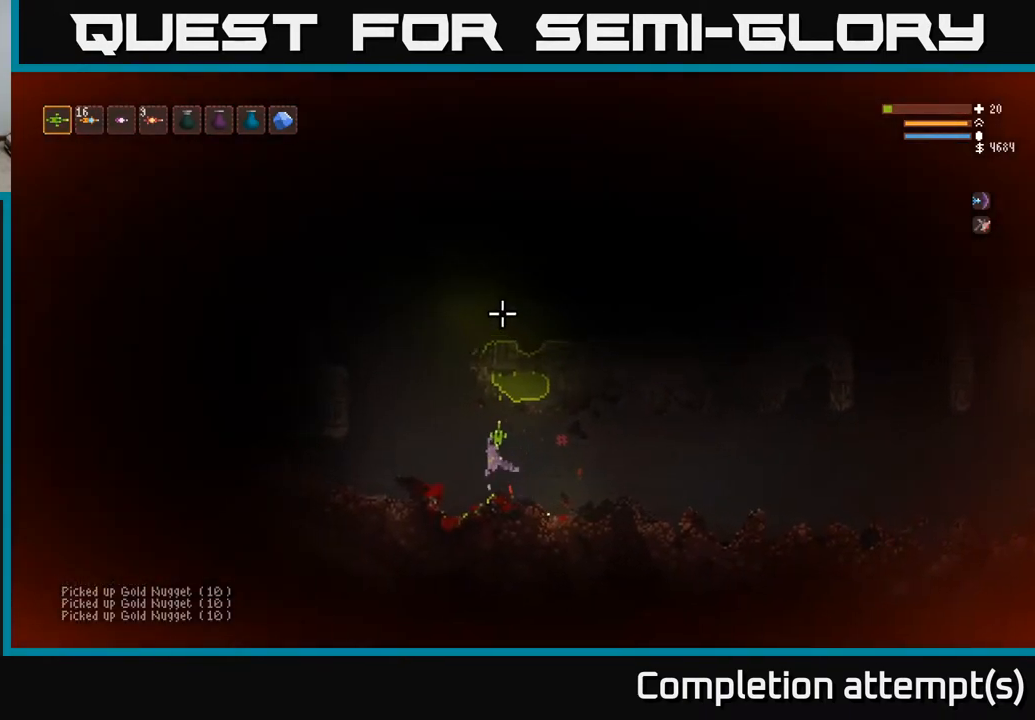
{"buttons": ["L2"], "left_stick": "left", "right_stick": "up", "events": [[233, "L2", "down"]]}
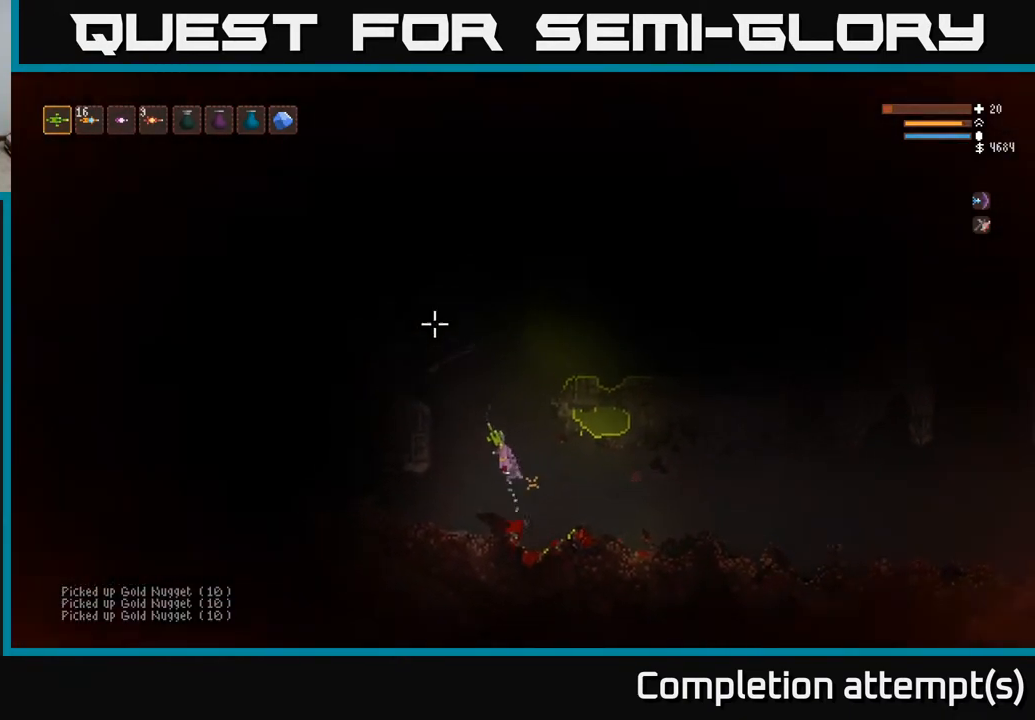
{"buttons": [], "left_stick": "left", "right_stick": "up", "events": [[400, "L2", "up"]]}
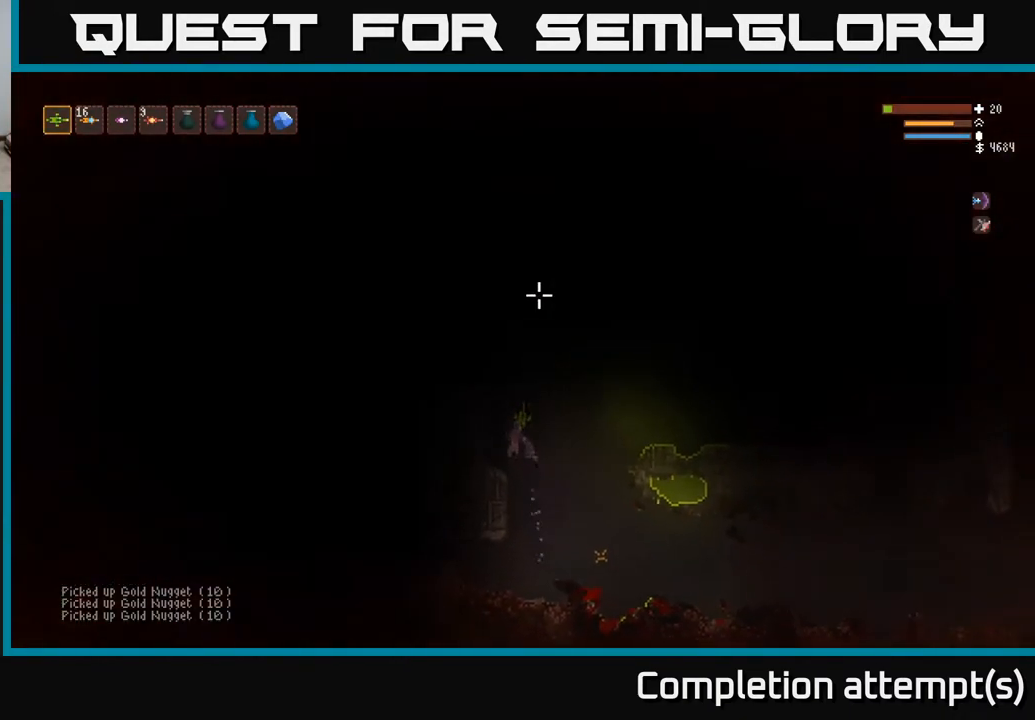
{"buttons": [], "left_stick": "center", "right_stick": "up", "events": [[117, "left_stick", "center"]]}
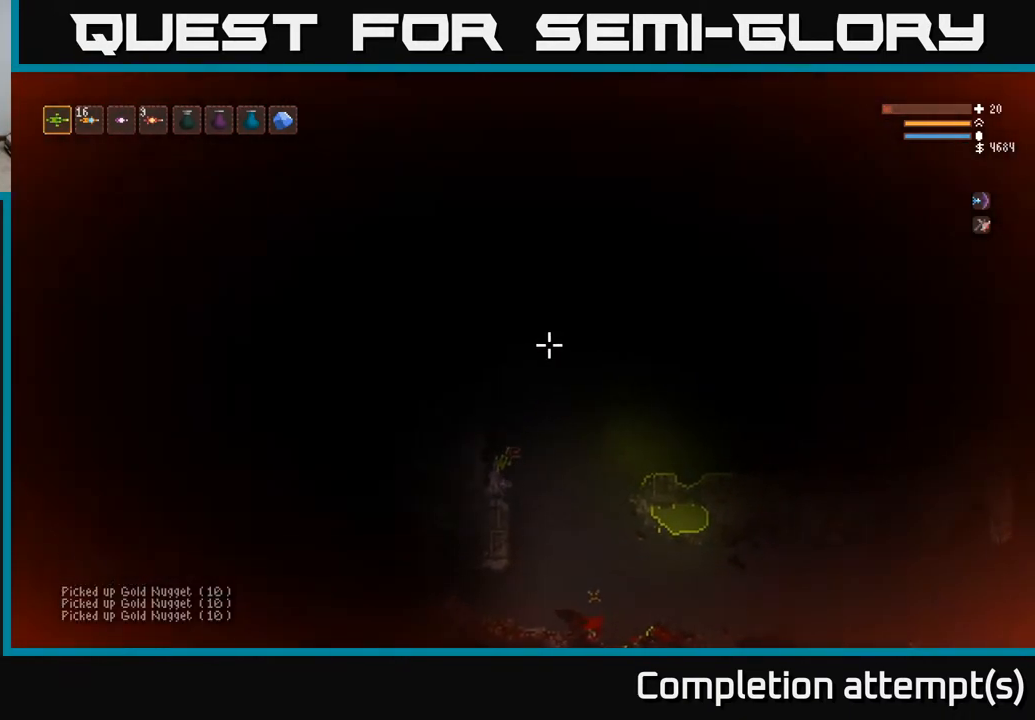
{"buttons": ["L2"], "left_stick": "center", "right_stick": "up", "events": [[400, "L2", "down"]]}
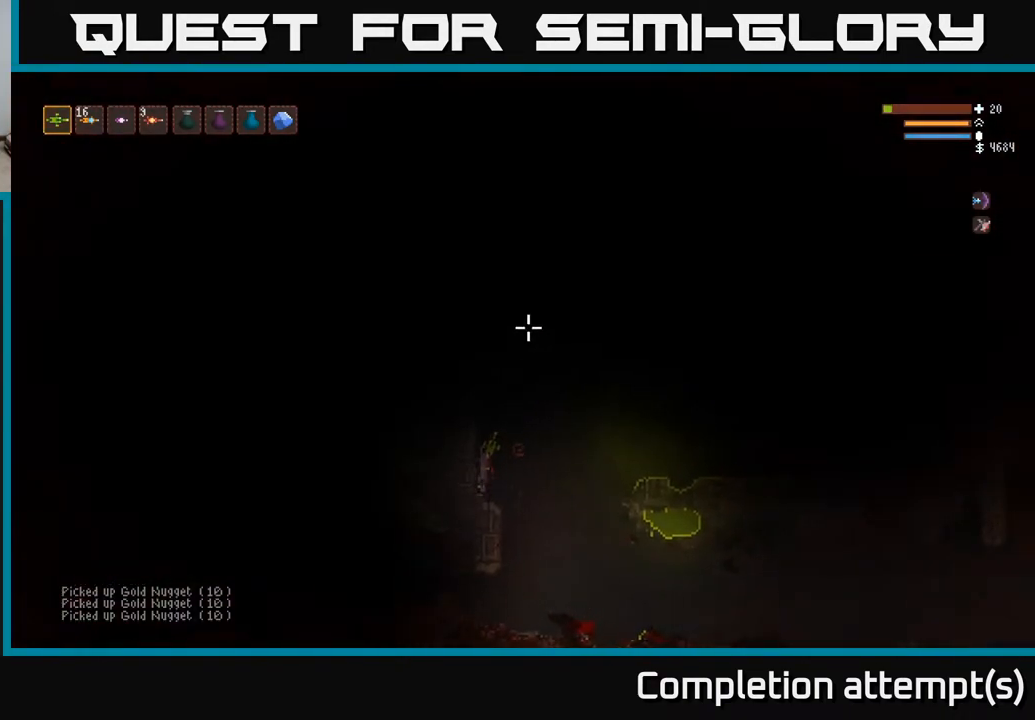
{"buttons": [], "left_stick": "center", "right_stick": "up", "events": [[300, "L2", "up"]]}
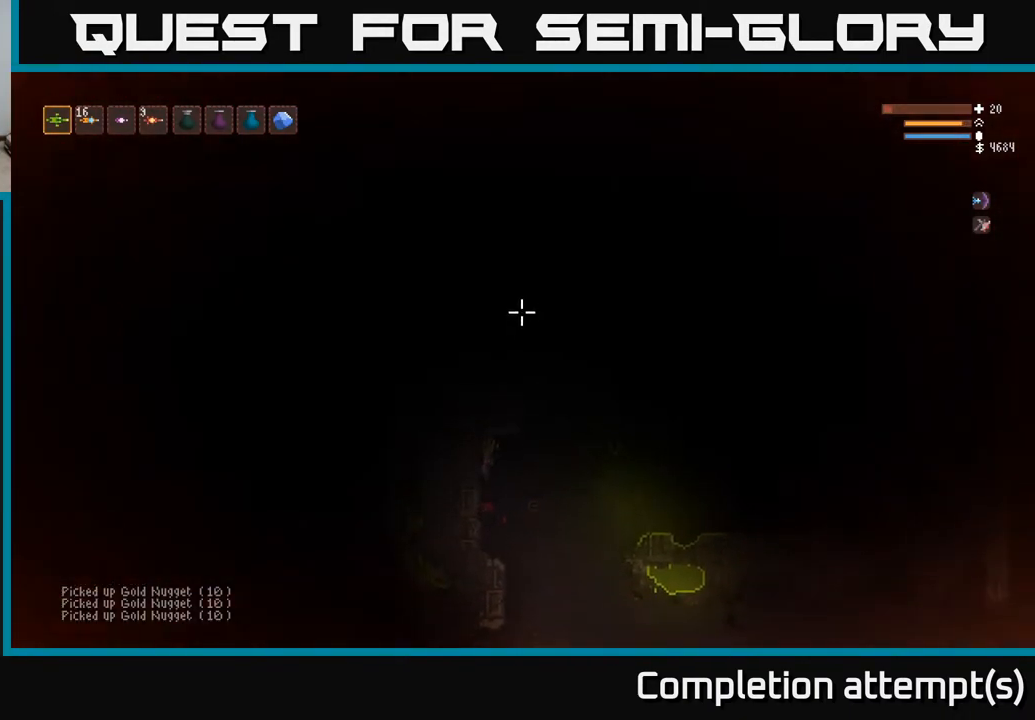
{"buttons": [], "left_stick": "center", "right_stick": "up-right", "events": [[133, "right_stick", "up-right"]]}
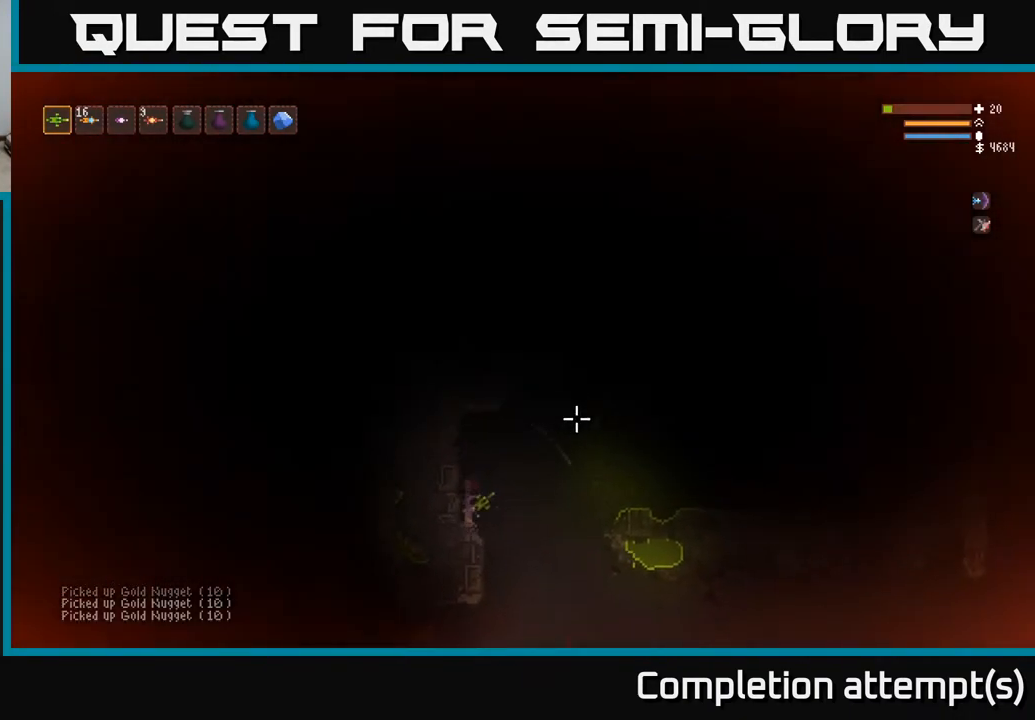
{"buttons": [], "left_stick": "left", "right_stick": "left", "events": [[33, "left_stick", "right"], [150, "right_stick", "right"], [300, "right_stick", "center"], [367, "left_stick", "left"], [367, "right_stick", "down-left"], [483, "right_stick", "left"]]}
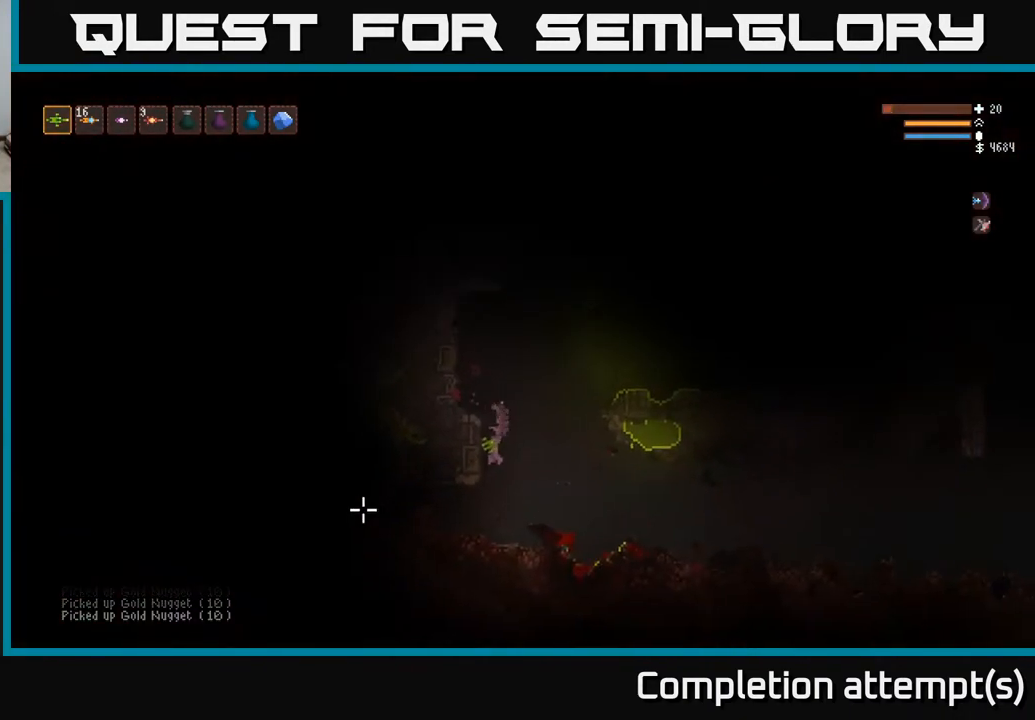
{"buttons": [], "left_stick": "left", "right_stick": "left", "events": [[133, "left_stick", "center"], [267, "left_stick", "left"]]}
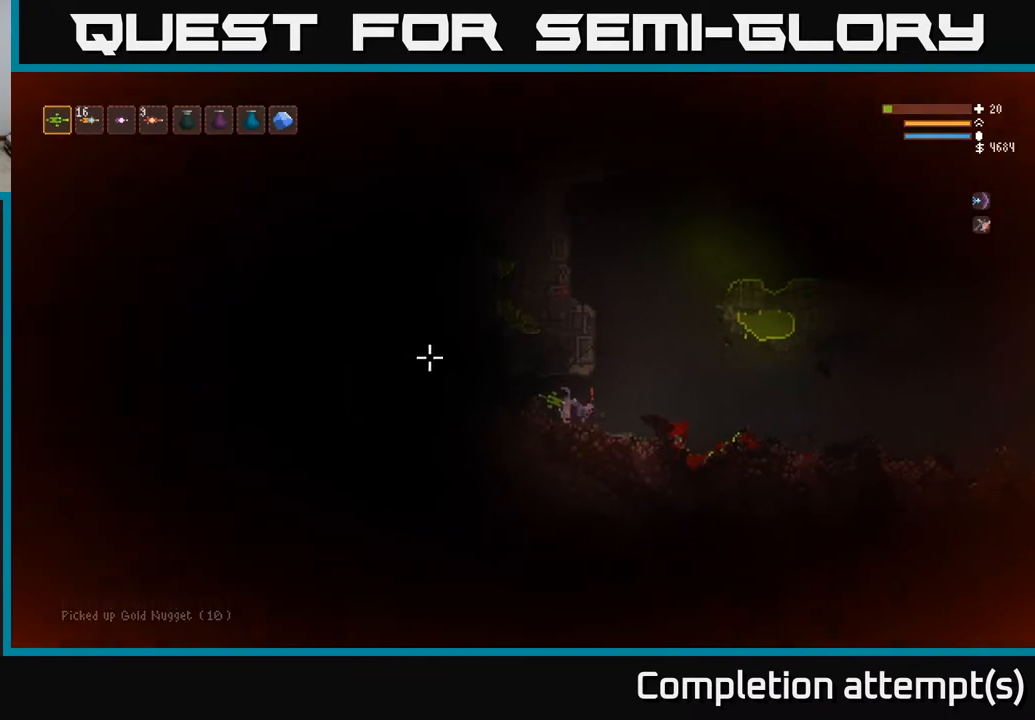
{"buttons": [], "left_stick": "center", "right_stick": "left", "events": [[50, "R2", "down"], [167, "R2", "up"], [183, "left_stick", "center"]]}
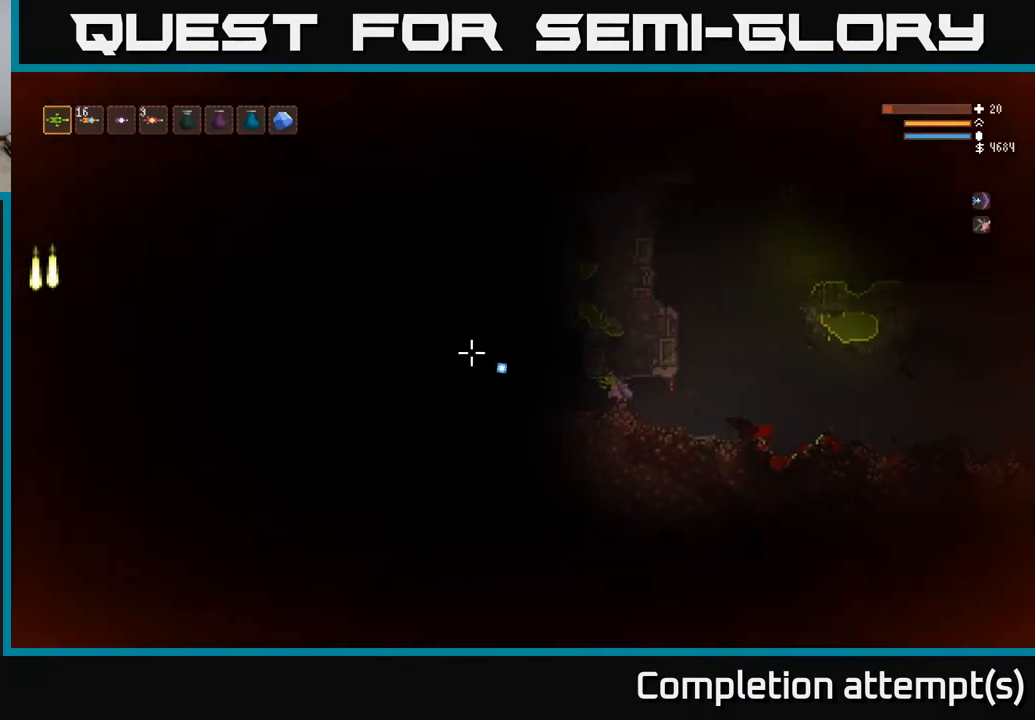
{"buttons": [], "left_stick": "right", "right_stick": "left", "events": [[183, "left_stick", "right"]]}
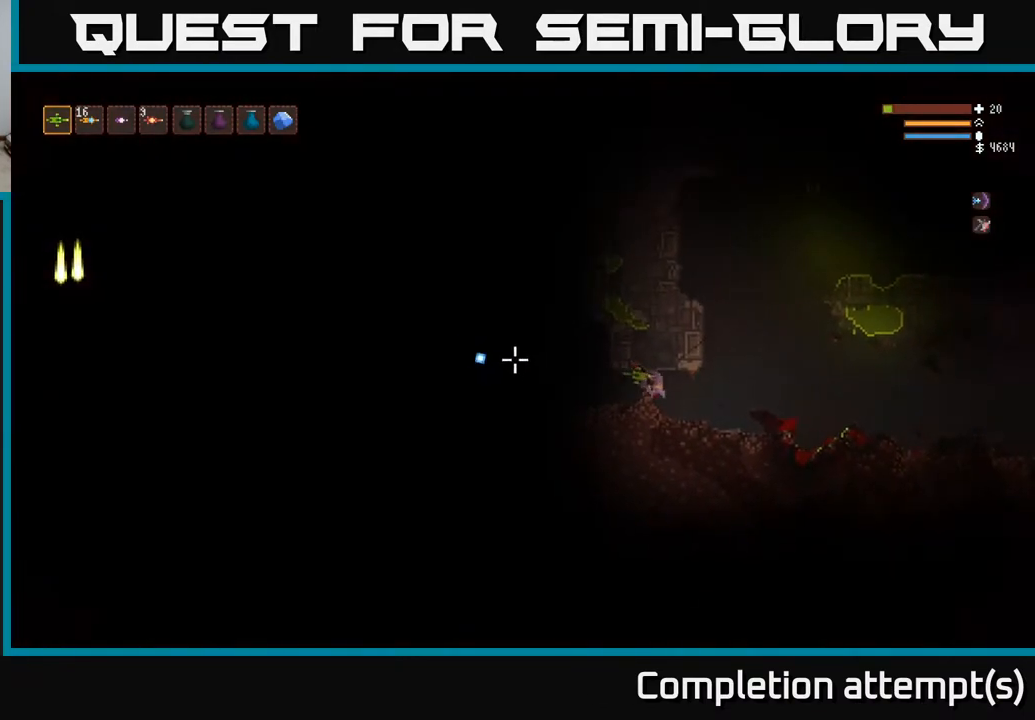
{"buttons": [], "left_stick": "center", "right_stick": "left", "events": [[233, "left_stick", "center"], [283, "left_stick", "left"], [433, "left_stick", "center"]]}
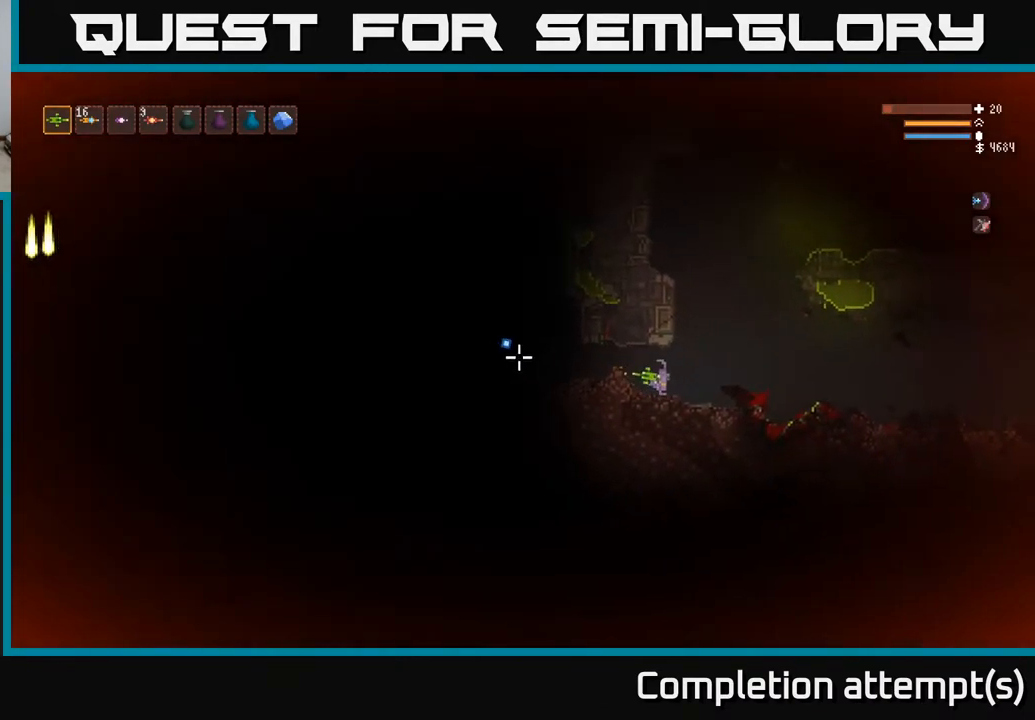
{"buttons": [], "left_stick": "center", "right_stick": "left", "events": []}
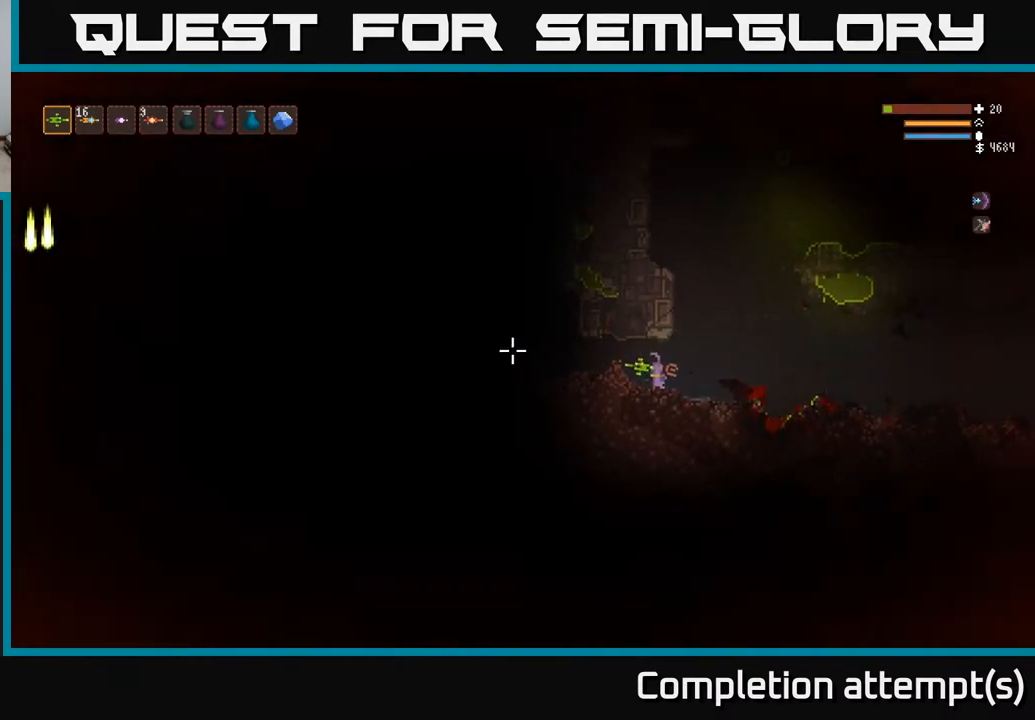
{"buttons": [], "left_stick": "left", "right_stick": "left", "events": [[33, "left_stick", "left"]]}
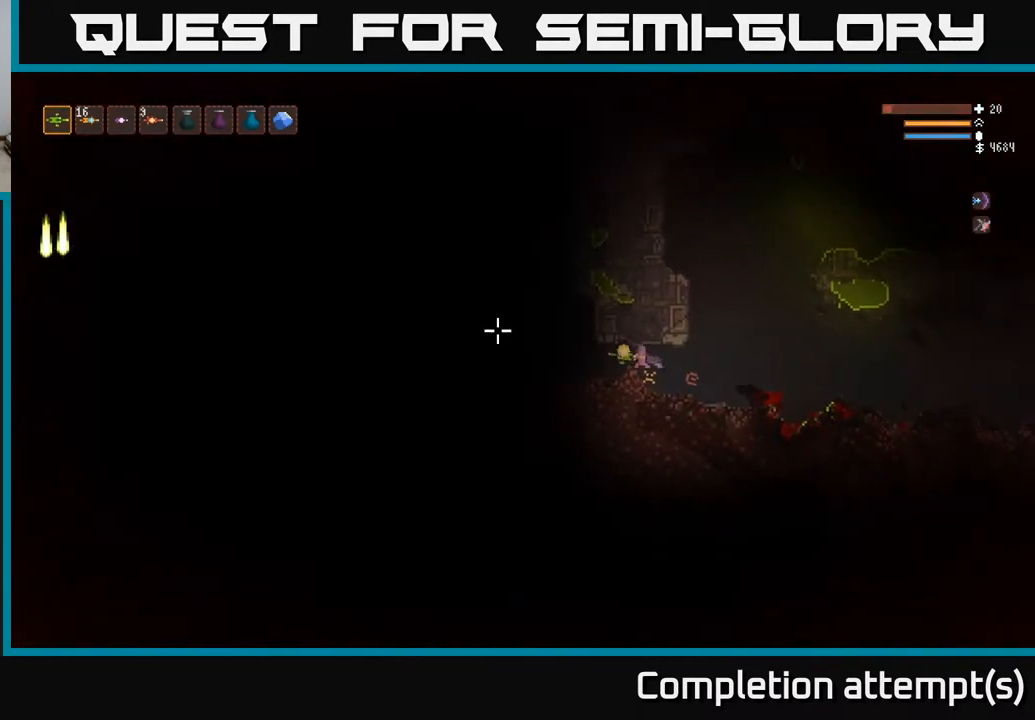
{"buttons": [], "left_stick": "left", "right_stick": "left", "events": [[150, "left_stick", "center"], [483, "left_stick", "left"]]}
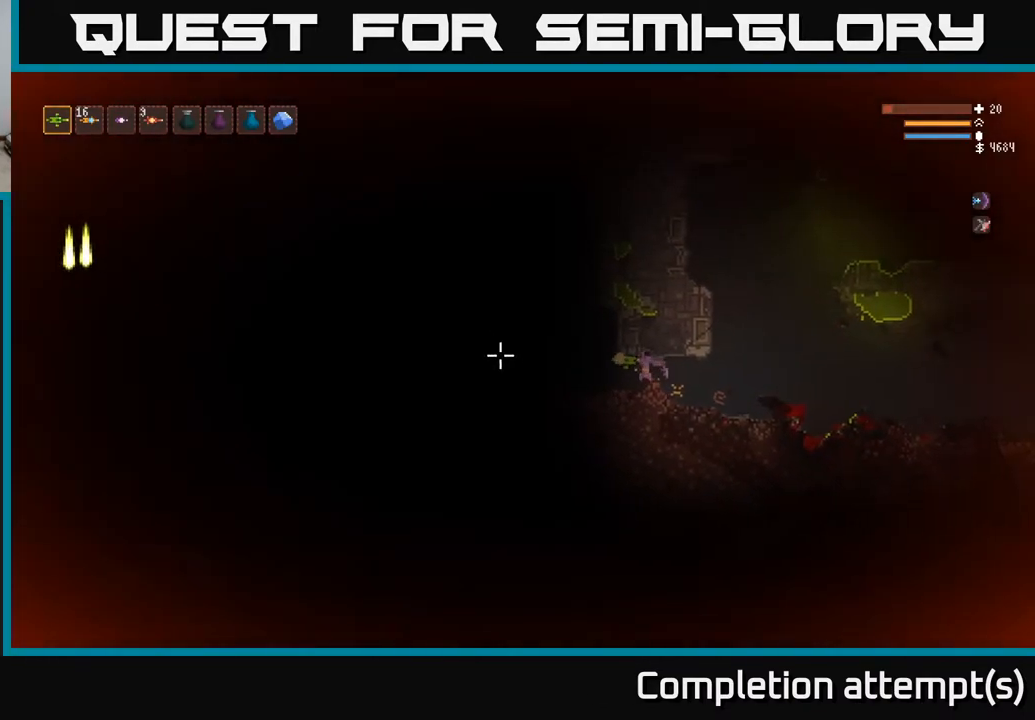
{"buttons": [], "left_stick": "center", "right_stick": "left", "events": [[183, "left_stick", "center"], [217, "R2", "down"], [350, "R2", "up"]]}
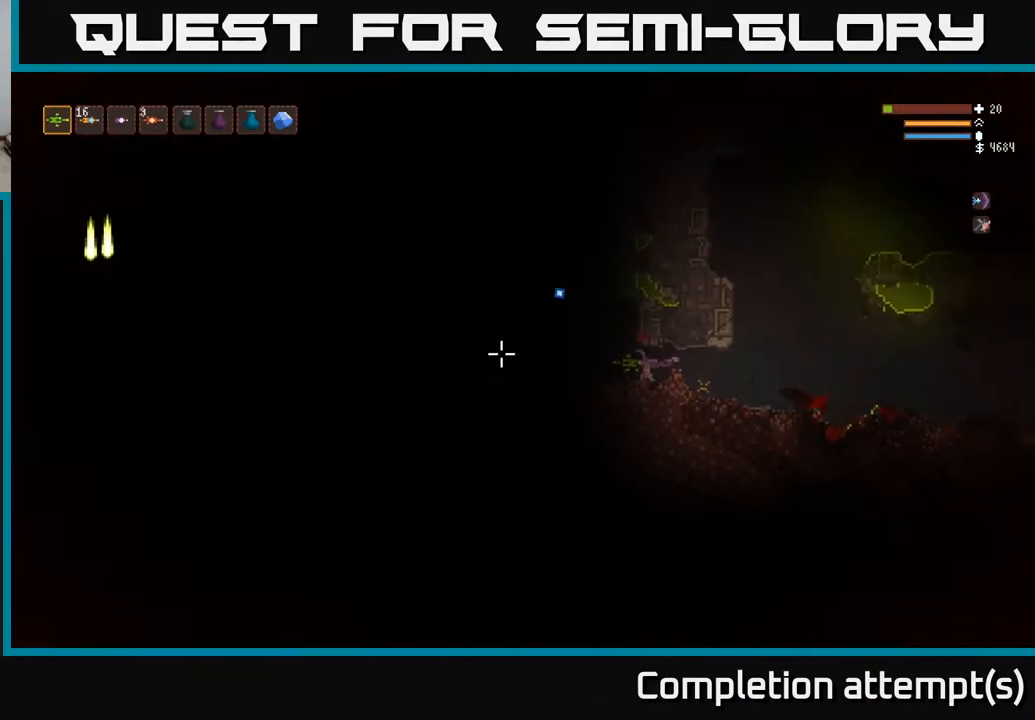
{"buttons": [], "left_stick": "center", "right_stick": "up-left", "events": [[250, "right_stick", "up-left"]]}
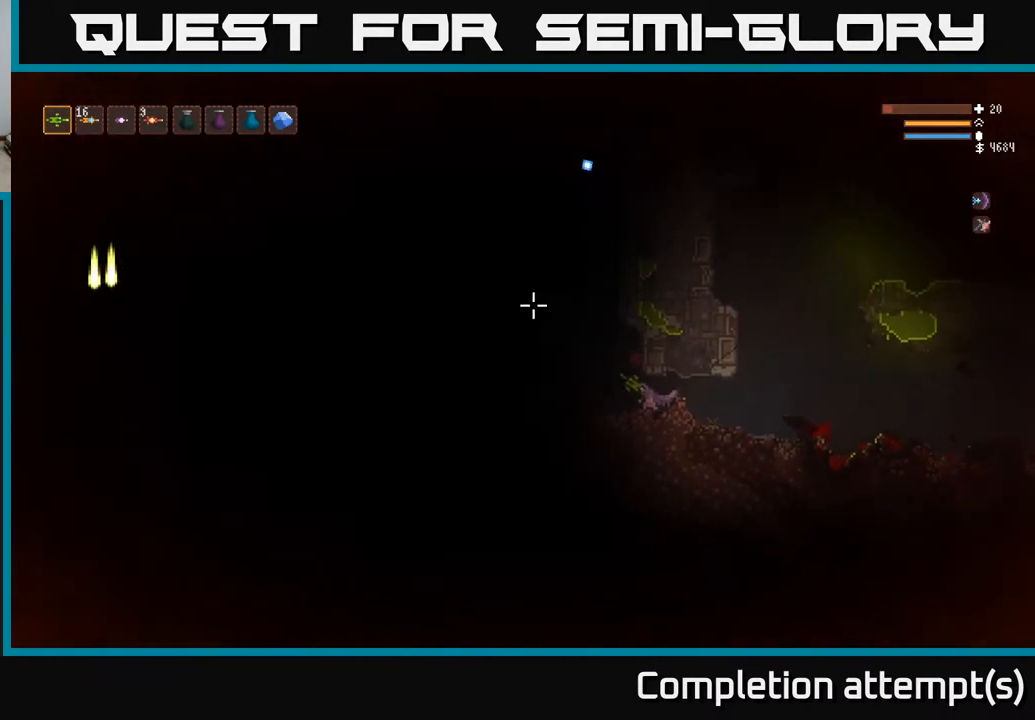
{"buttons": [], "left_stick": "left", "right_stick": "up-left", "events": [[183, "left_stick", "left"]]}
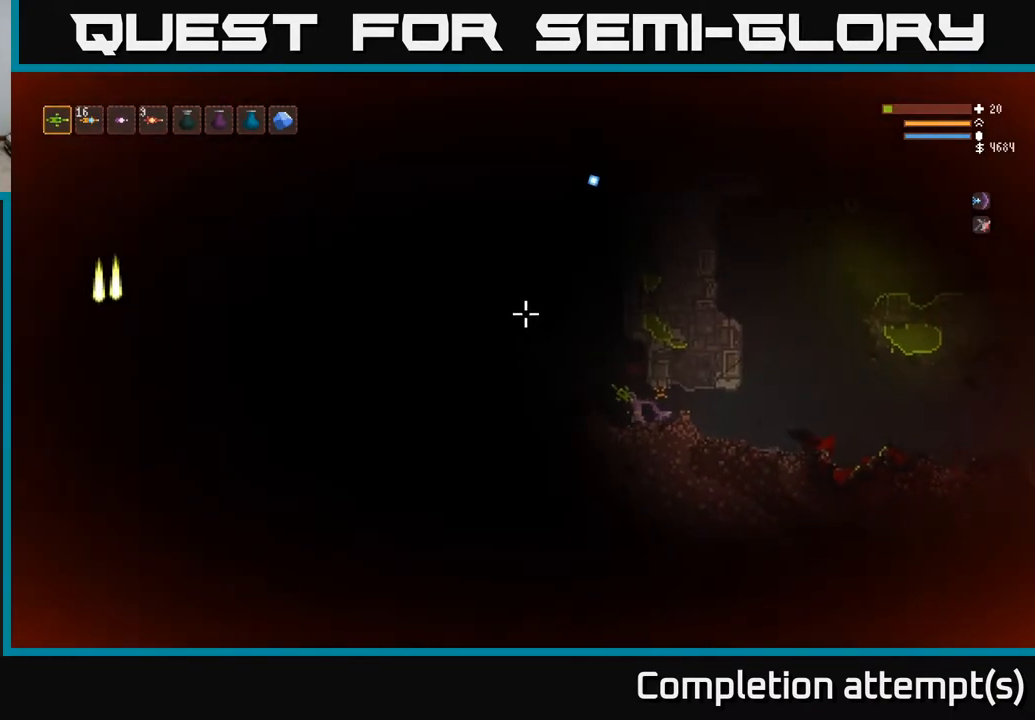
{"buttons": [], "left_stick": "center", "right_stick": "up-left", "events": [[33, "left_stick", "center"]]}
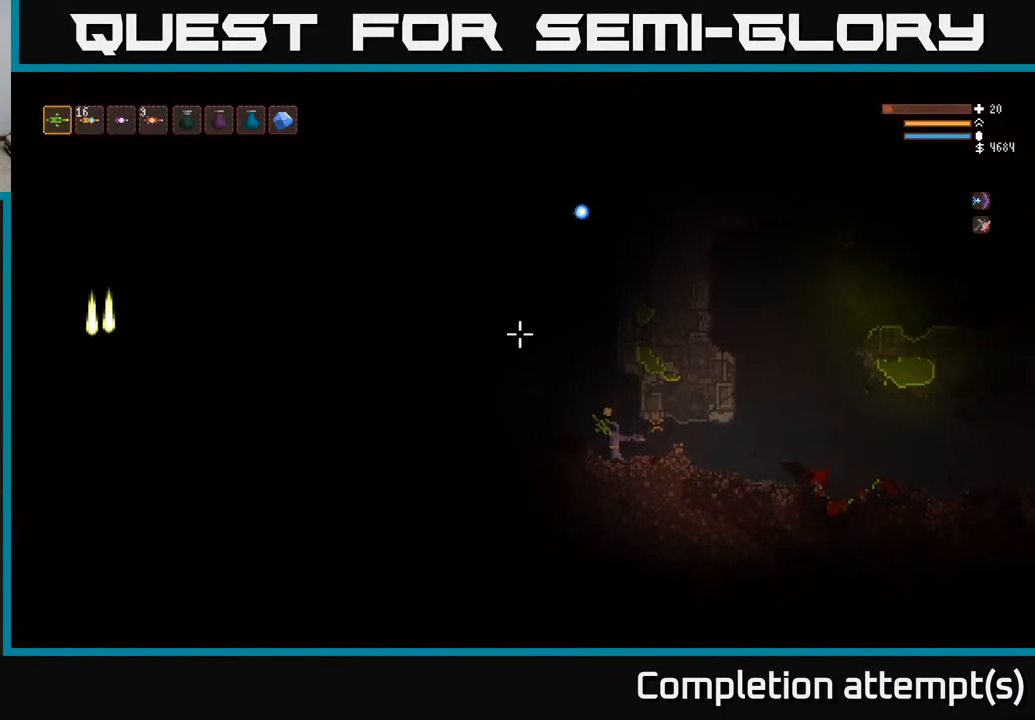
{"buttons": [], "left_stick": "left", "right_stick": "up-left", "events": [[417, "left_stick", "left"]]}
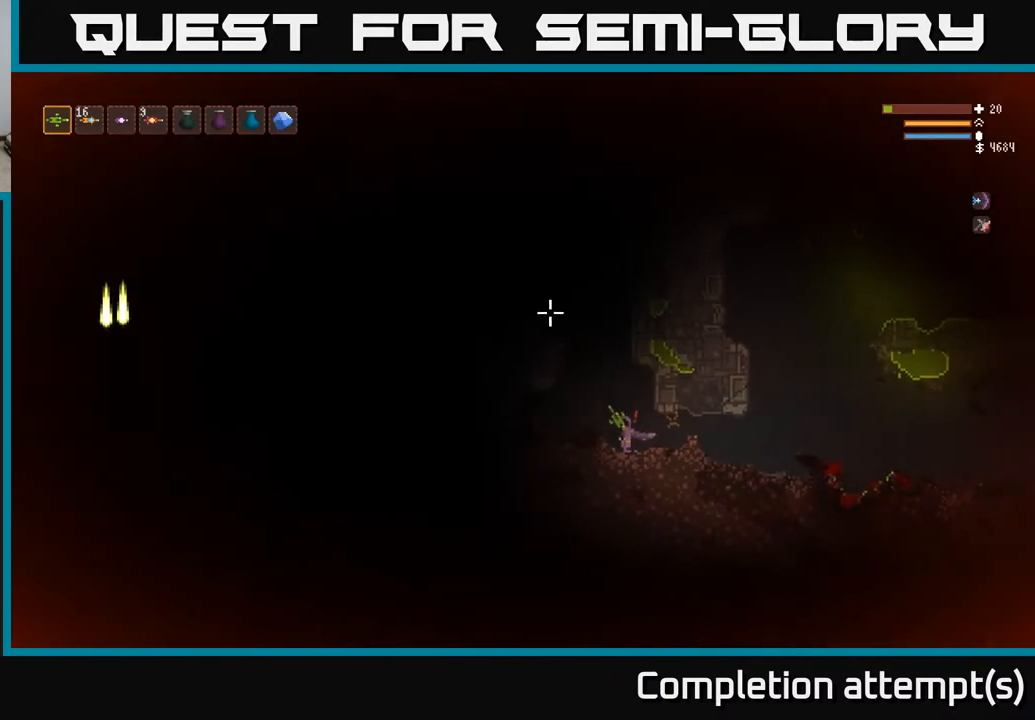
{"buttons": [], "left_stick": "center", "right_stick": "up", "events": [[117, "left_stick", "center"], [300, "right_stick", "up"]]}
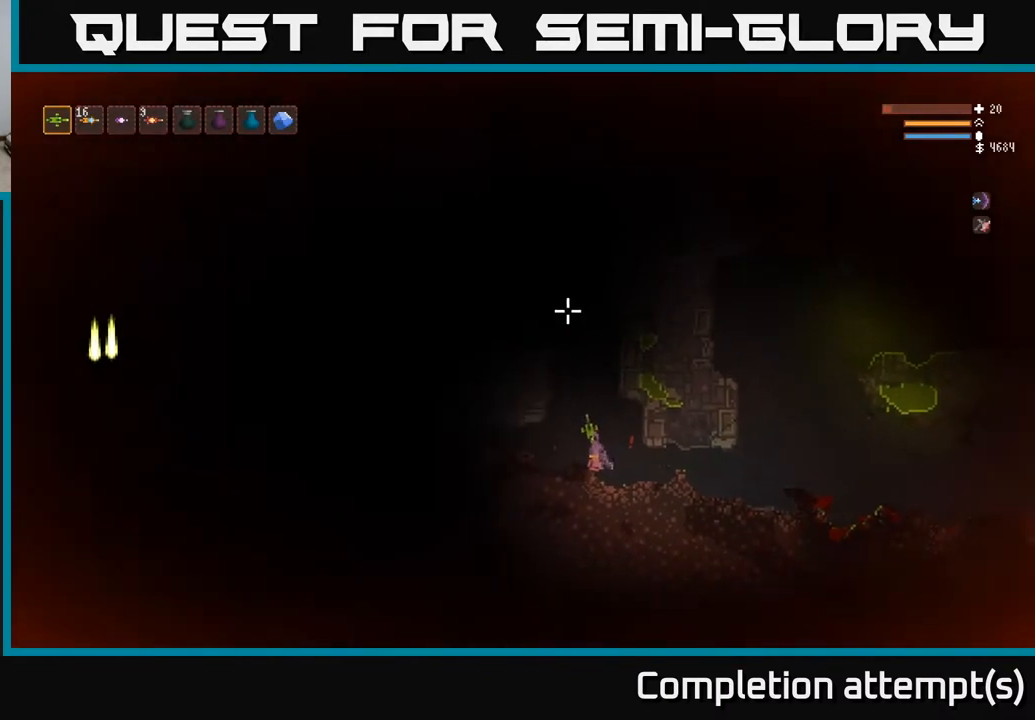
{"buttons": [], "left_stick": "center", "right_stick": "up", "events": []}
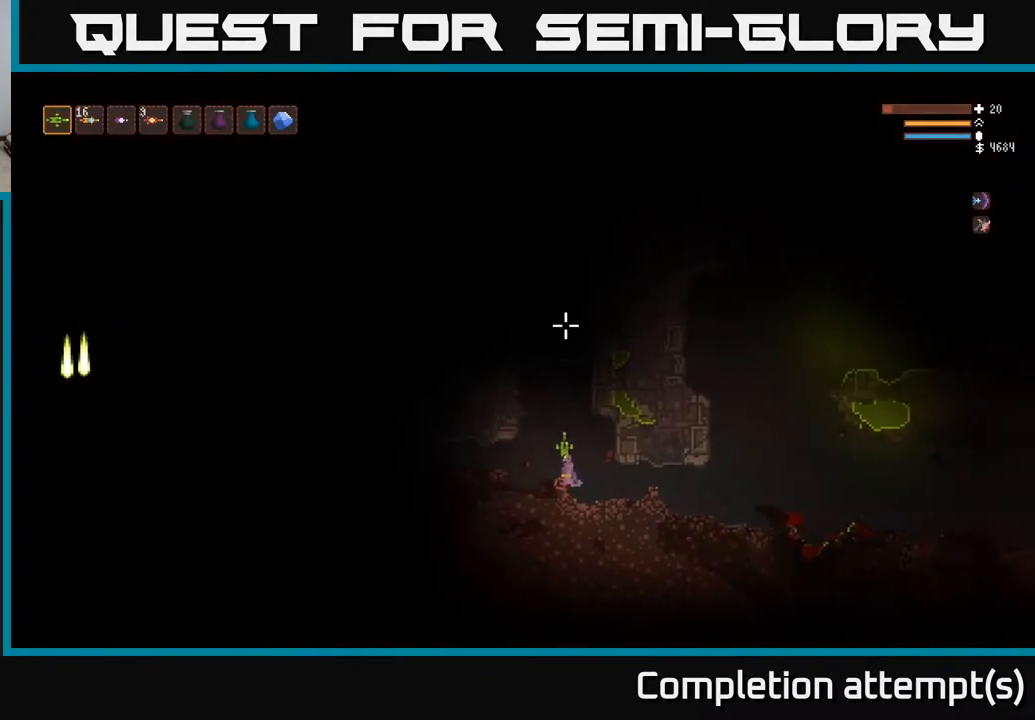
{"buttons": [], "left_stick": "left", "right_stick": "up", "events": [[117, "L2", "down"], [333, "L2", "up"], [483, "left_stick", "left"]]}
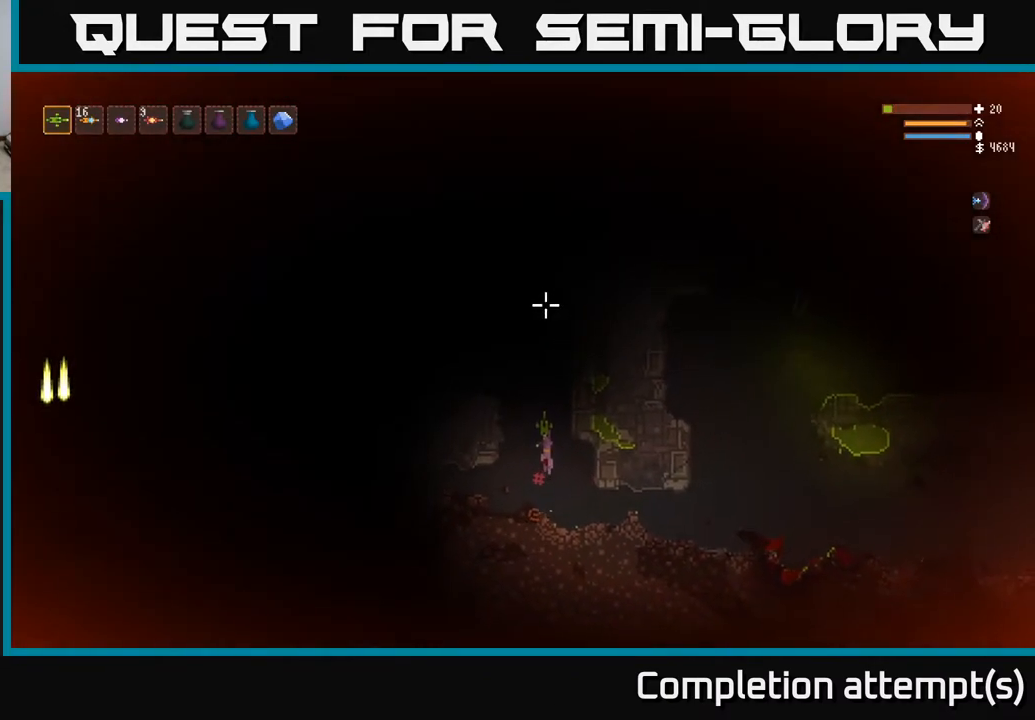
{"buttons": [], "left_stick": "left", "right_stick": "up", "events": [[83, "L2", "down"], [133, "left_stick", "center"], [450, "left_stick", "left"], [467, "L2", "up"]]}
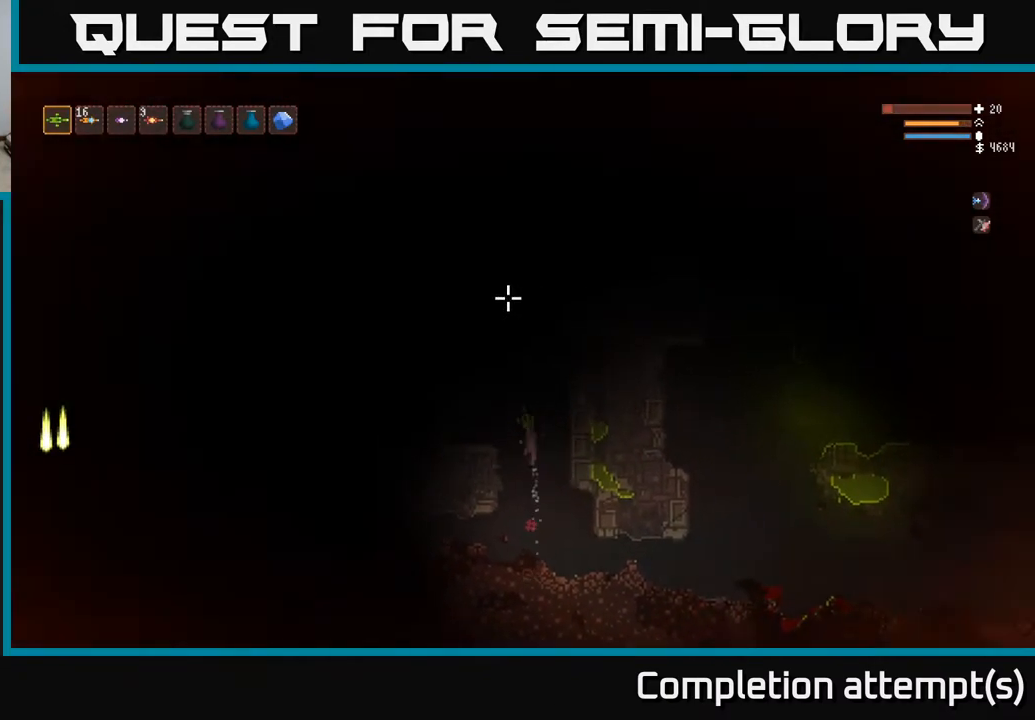
{"buttons": [], "left_stick": "center", "right_stick": "up-left", "events": [[150, "right_stick", "up-left"], [283, "left_stick", "center"]]}
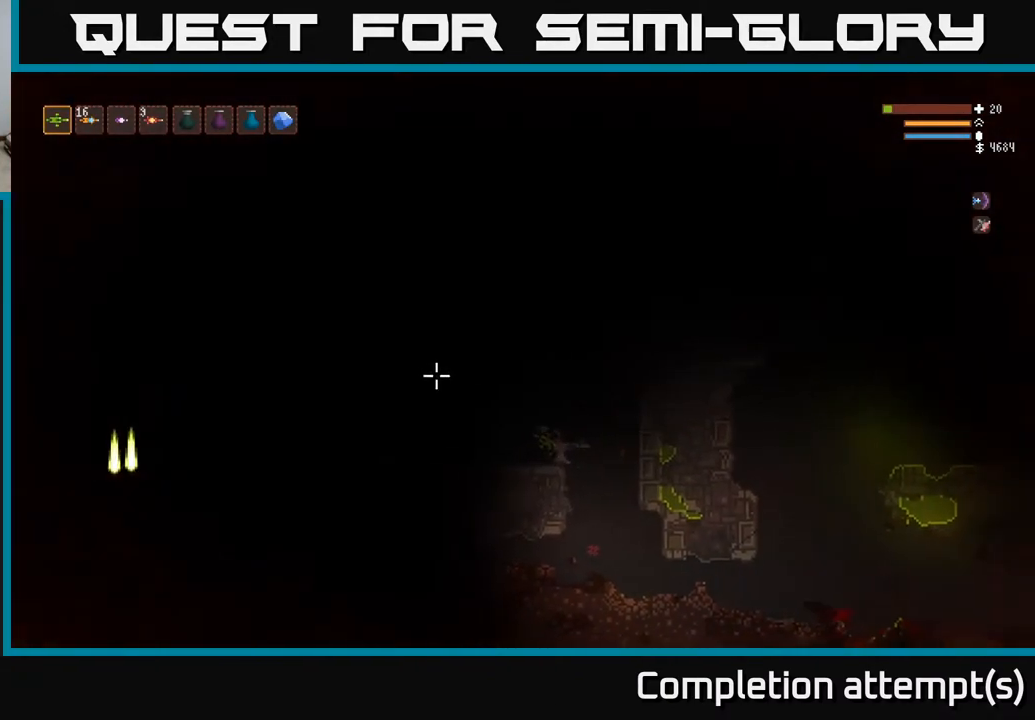
{"buttons": [], "left_stick": "center", "right_stick": "up-left", "events": []}
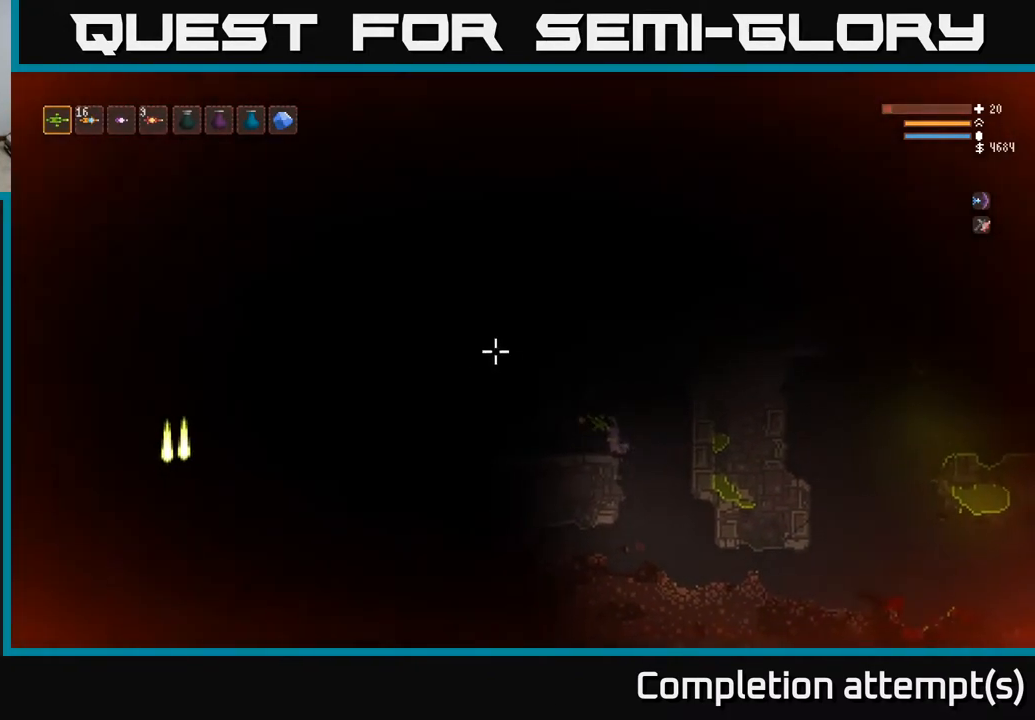
{"buttons": [], "left_stick": "center", "right_stick": "up-left", "events": []}
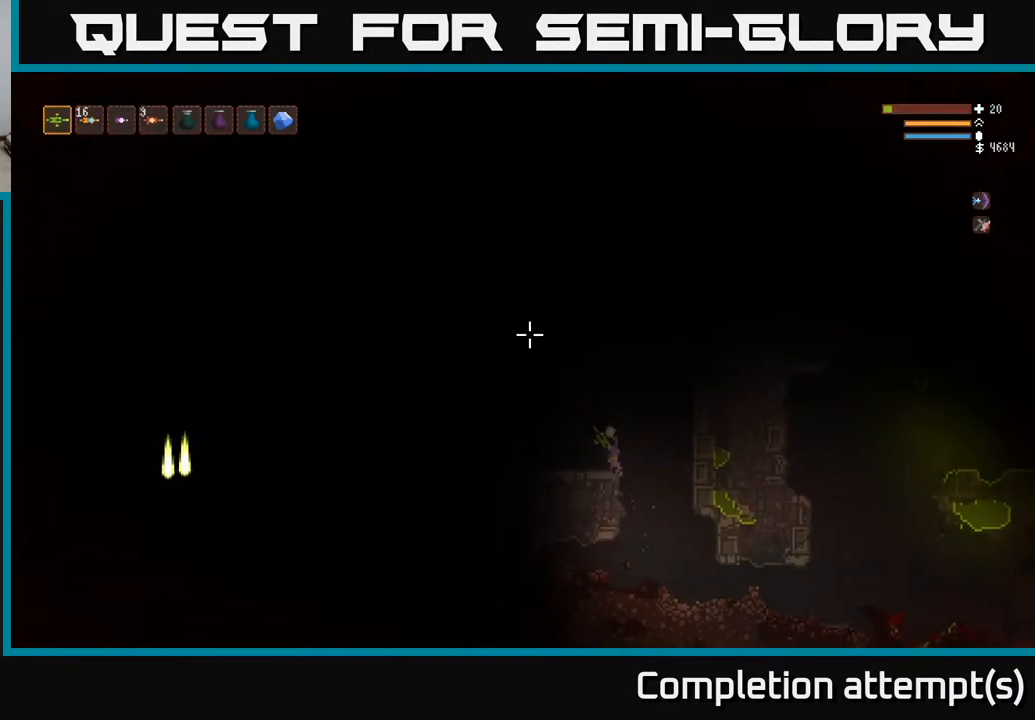
{"buttons": [], "left_stick": "left", "right_stick": "up-left", "events": [[367, "left_stick", "left"]]}
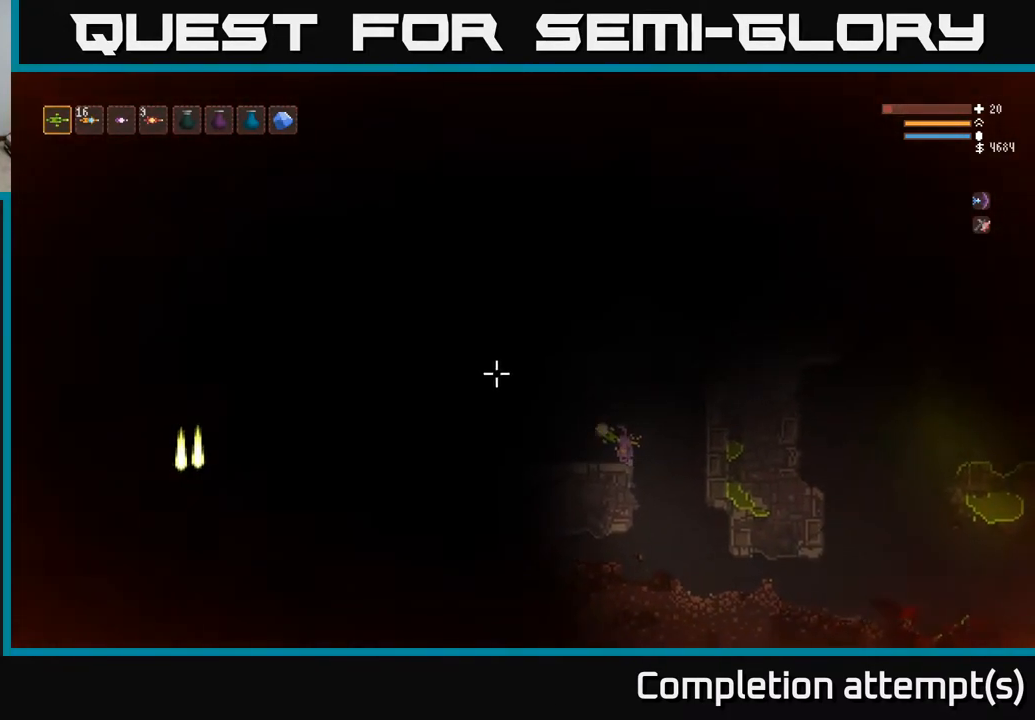
{"buttons": [], "left_stick": "center", "right_stick": "left", "events": [[17, "right_stick", "left"], [83, "left_stick", "center"]]}